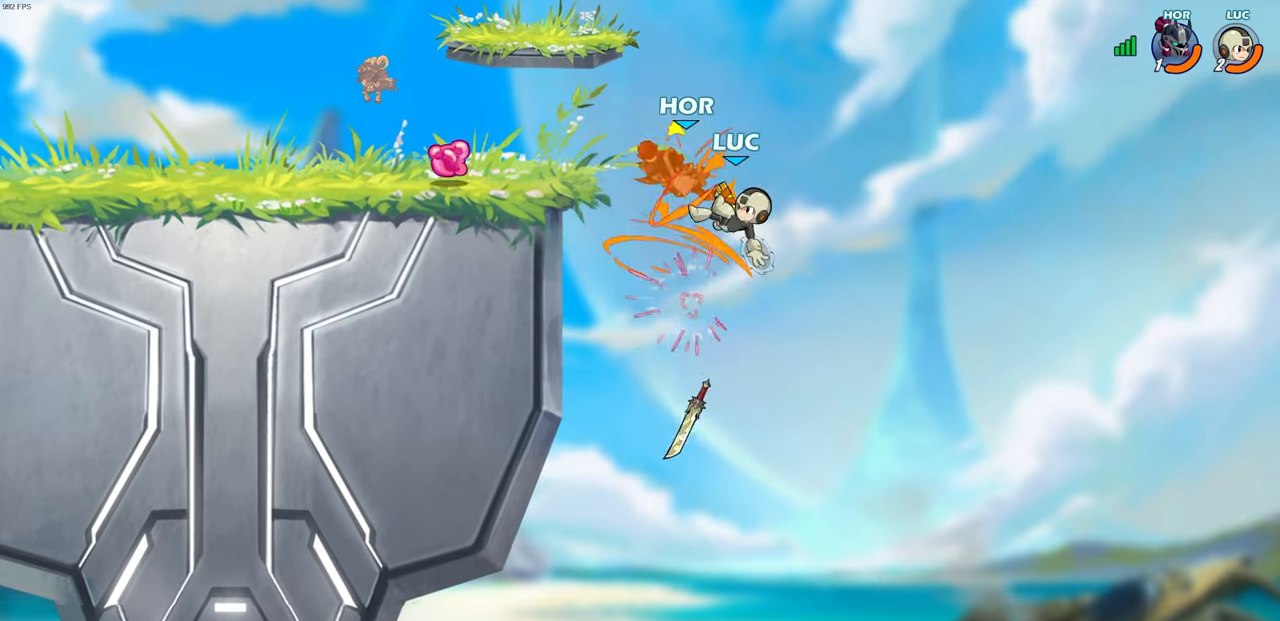
Gameplay with a controller (PlayStation layout); each line is a JSON object with the inputs held at the frame after it. "events" lists button and stick changes between this image and that frame as [ms after this image, input, new state], when the widget could be followed in between.
{"buttons": [], "left_stick": "left", "right_stick": "center", "events": [[267, "left_stick", "left"]]}
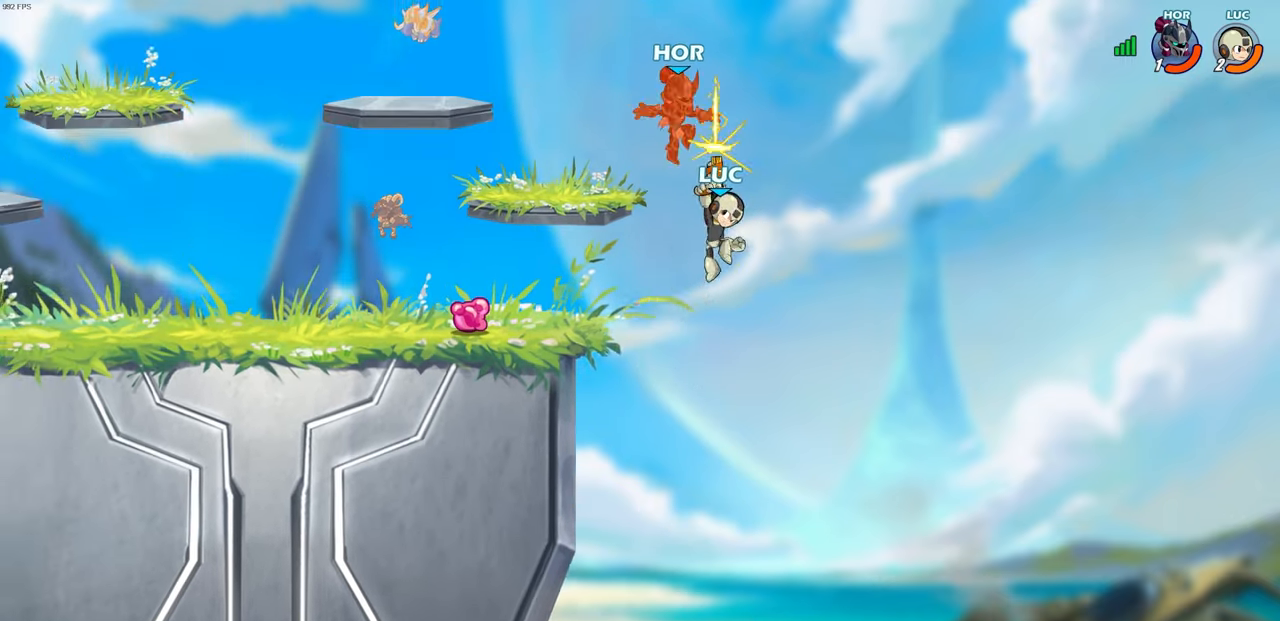
{"buttons": [], "left_stick": "left", "right_stick": "center", "events": []}
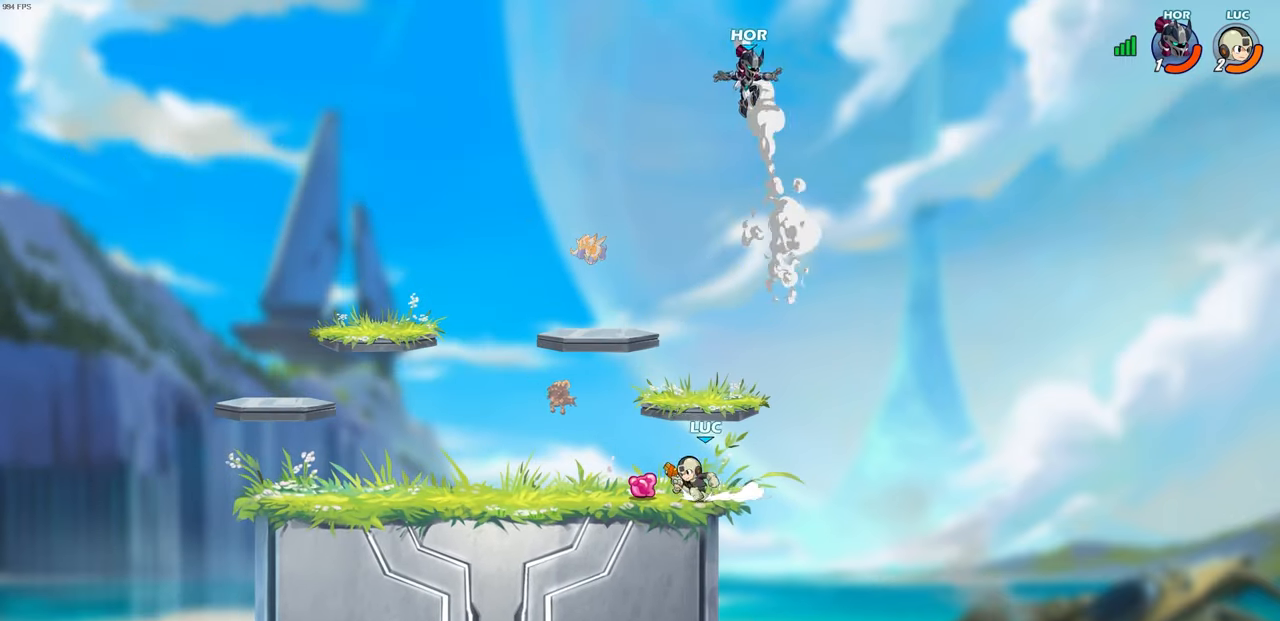
{"buttons": [], "left_stick": "right", "right_stick": "center", "events": [[83, "CROSS", "down"], [167, "CROSS", "up"], [200, "left_stick", "up"], [367, "left_stick", "center"], [433, "left_stick", "right"]]}
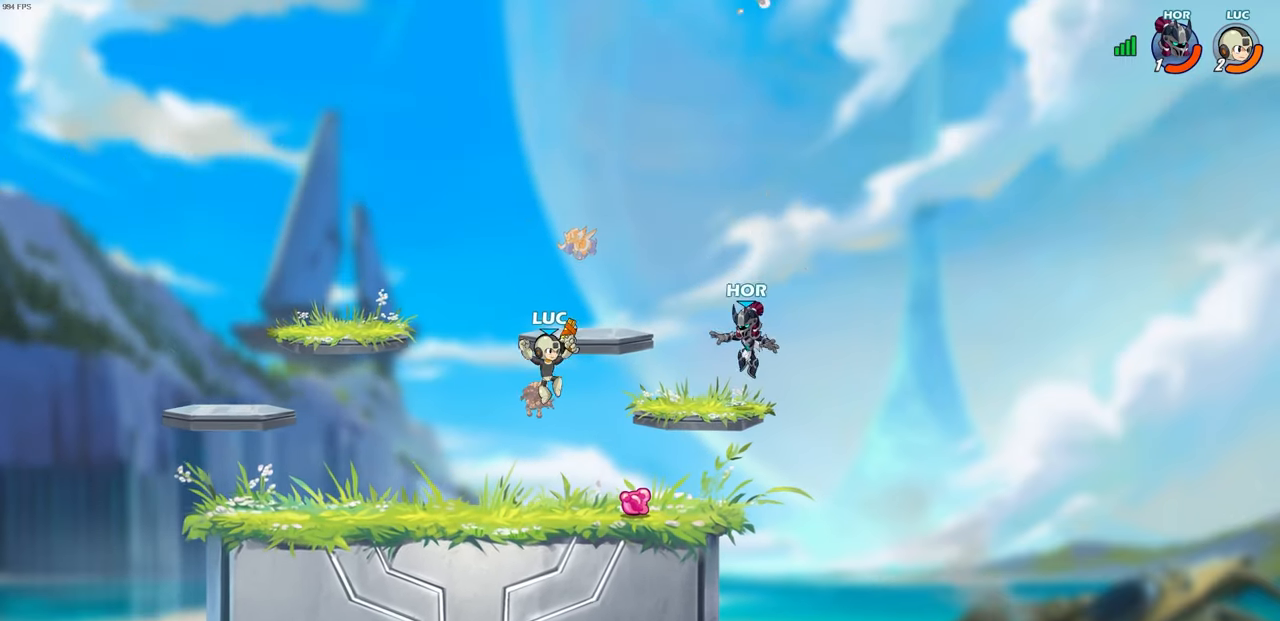
{"buttons": [], "left_stick": "center", "right_stick": "center", "events": [[150, "left_stick", "center"], [400, "CIRCLE", "down"], [483, "CIRCLE", "up"]]}
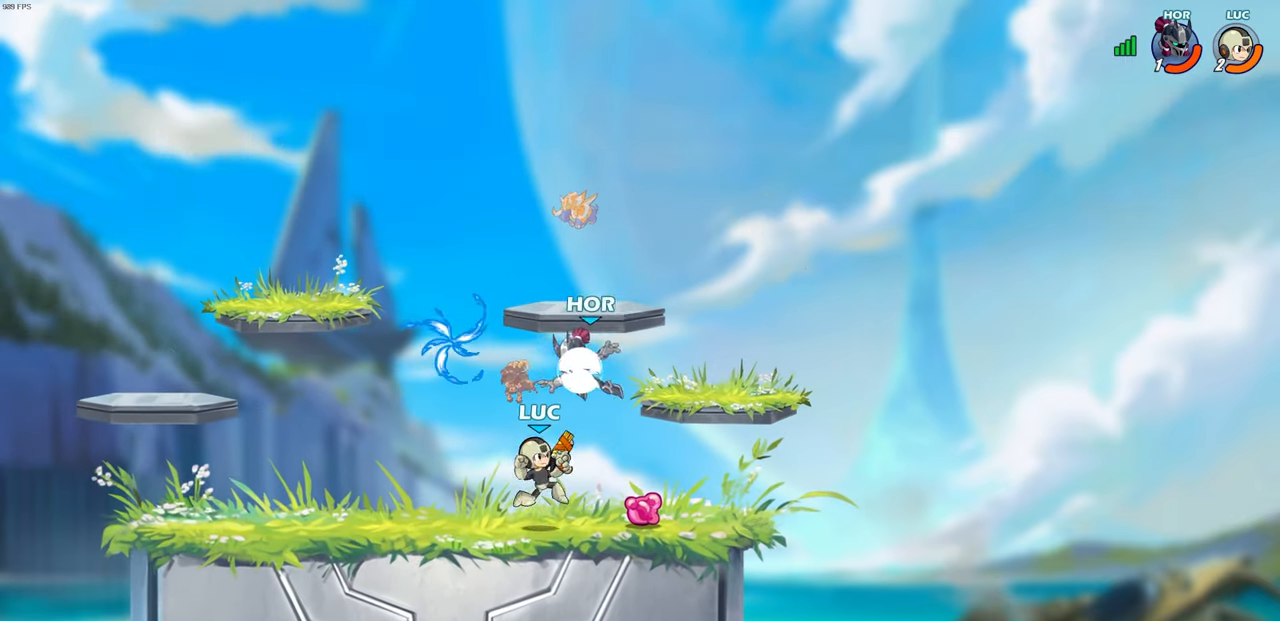
{"buttons": [], "left_stick": "left", "right_stick": "center", "events": [[200, "left_stick", "left"]]}
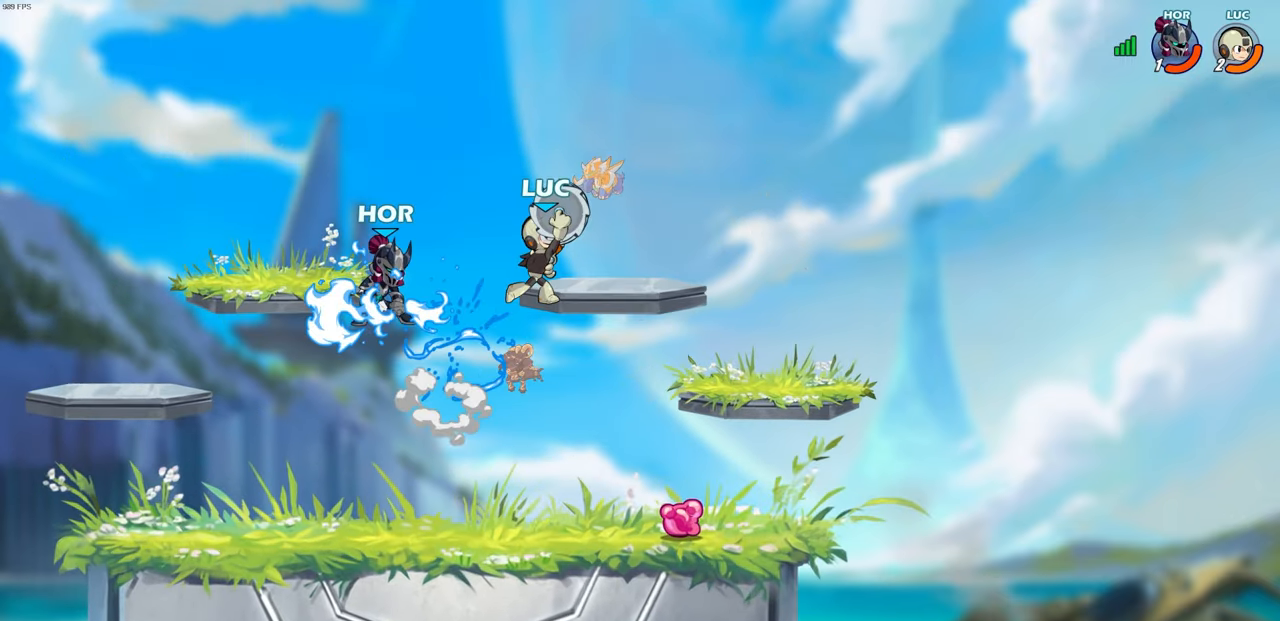
{"buttons": [], "left_stick": "left", "right_stick": "center", "events": []}
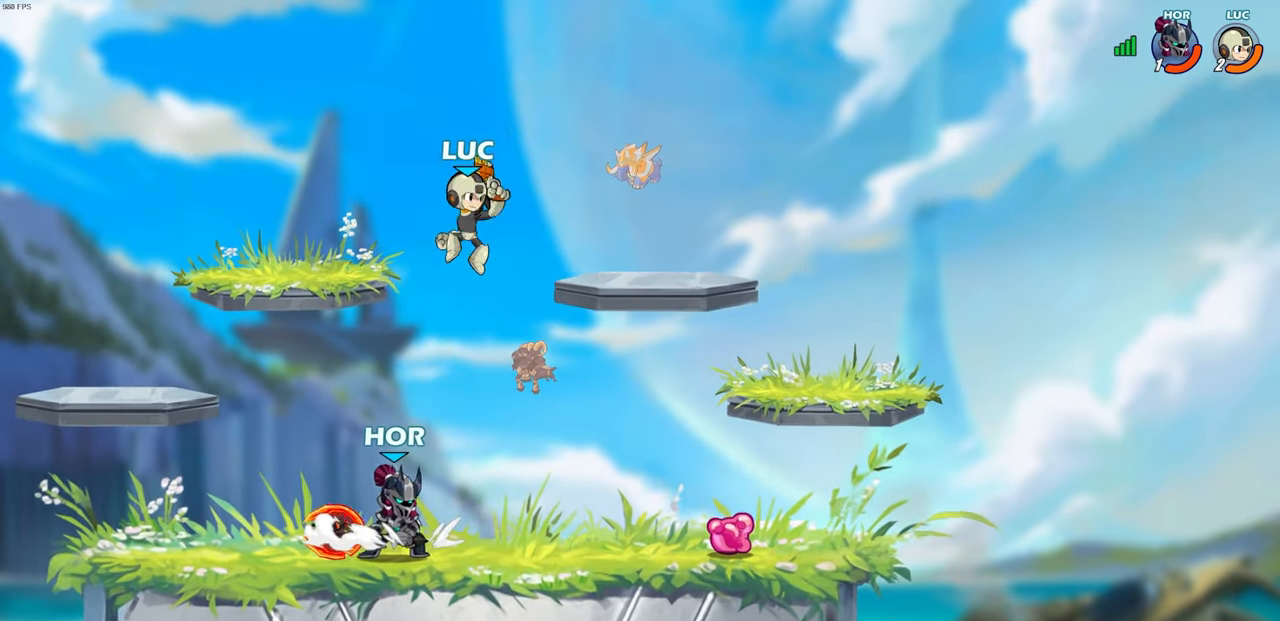
{"buttons": [], "left_stick": "down-right", "right_stick": "center", "events": [[233, "CROSS", "down"], [283, "left_stick", "up-right"], [367, "CROSS", "up"], [433, "left_stick", "down-right"]]}
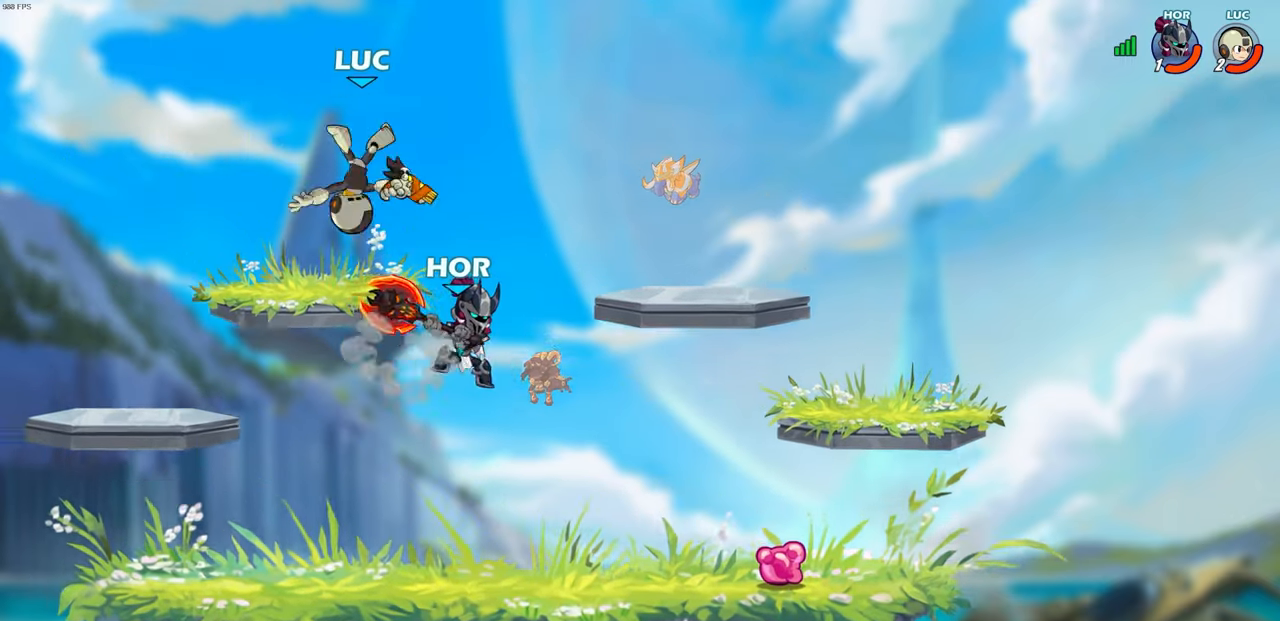
{"buttons": [], "left_stick": "right", "right_stick": "center", "events": [[17, "left_stick", "center"], [150, "left_stick", "right"], [233, "CROSS", "down"], [367, "CROSS", "up"]]}
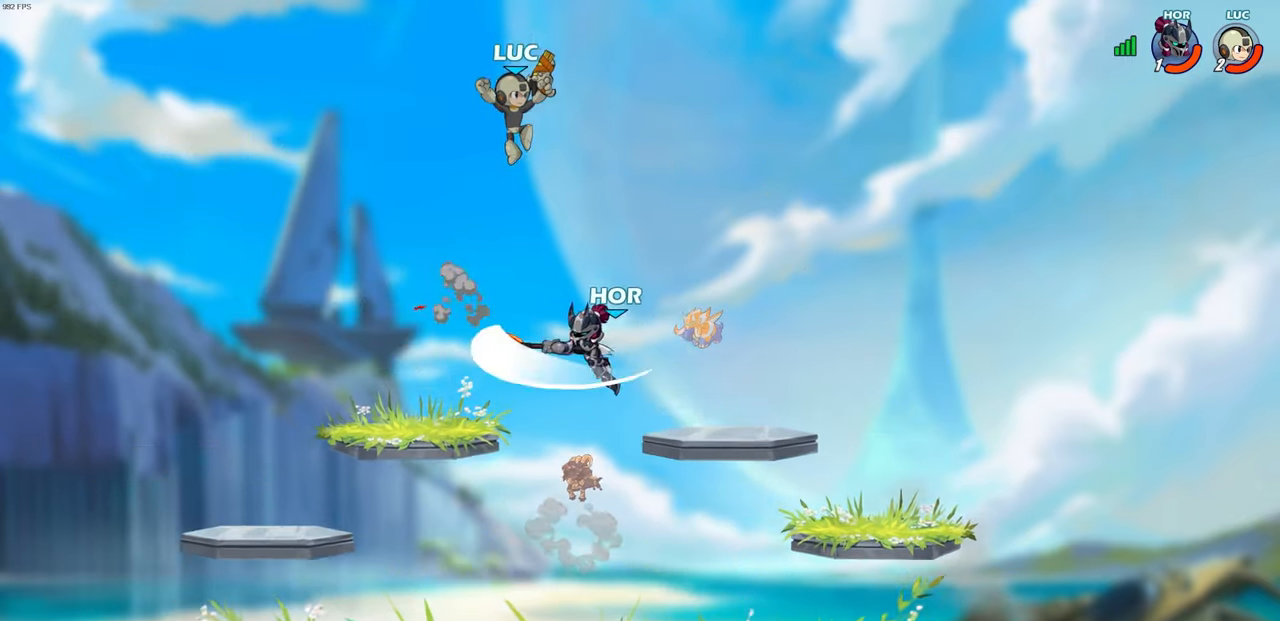
{"buttons": ["SQUARE"], "left_stick": "down-left", "right_stick": "center", "events": [[67, "left_stick", "down"], [283, "left_stick", "down-left"], [433, "SQUARE", "down"]]}
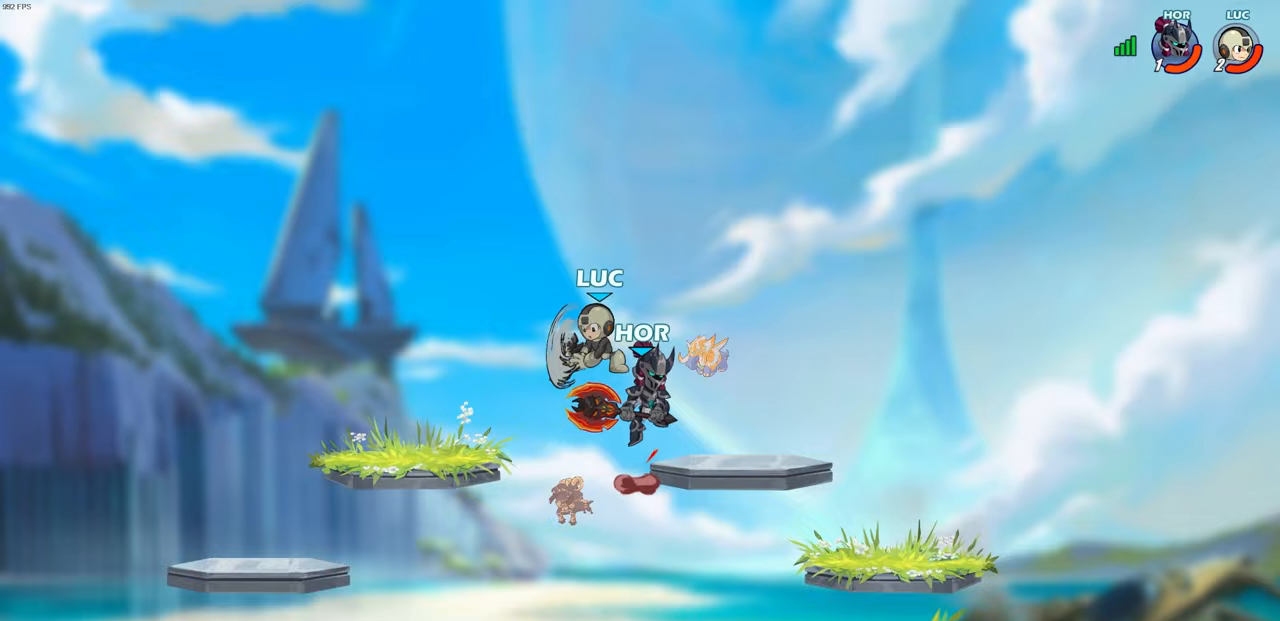
{"buttons": [], "left_stick": "up-left", "right_stick": "center", "events": [[17, "SQUARE", "up"], [33, "left_stick", "center"], [283, "left_stick", "right"], [350, "left_stick", "up-left"]]}
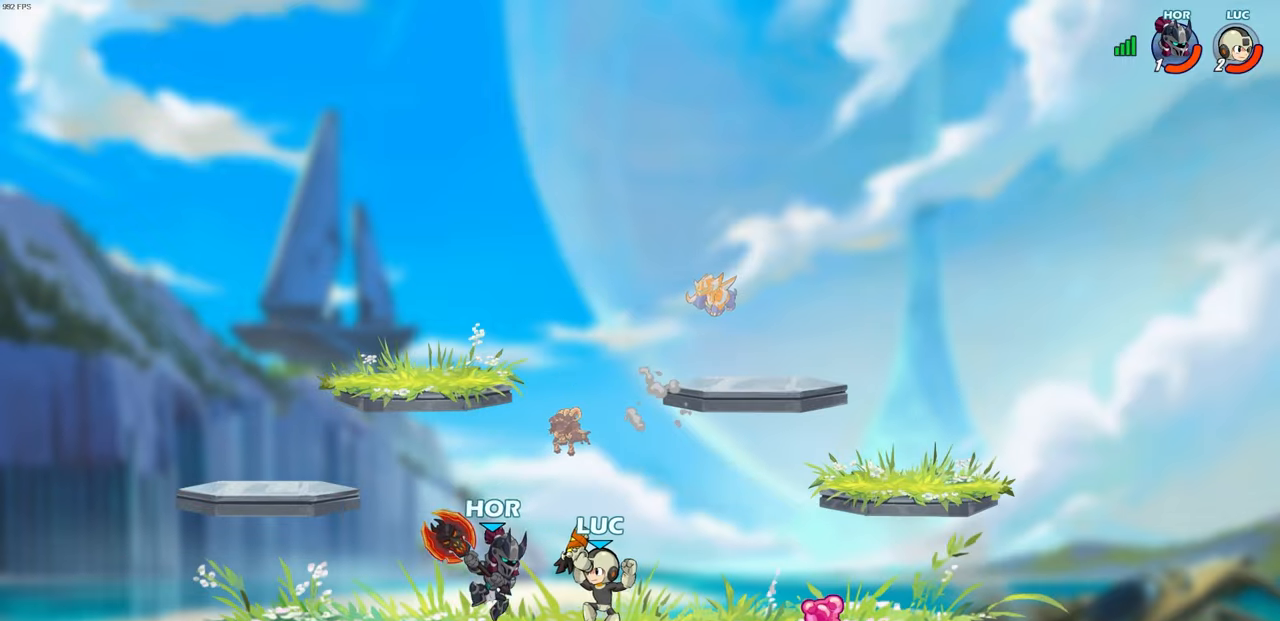
{"buttons": [], "left_stick": "up-left", "right_stick": "center", "events": []}
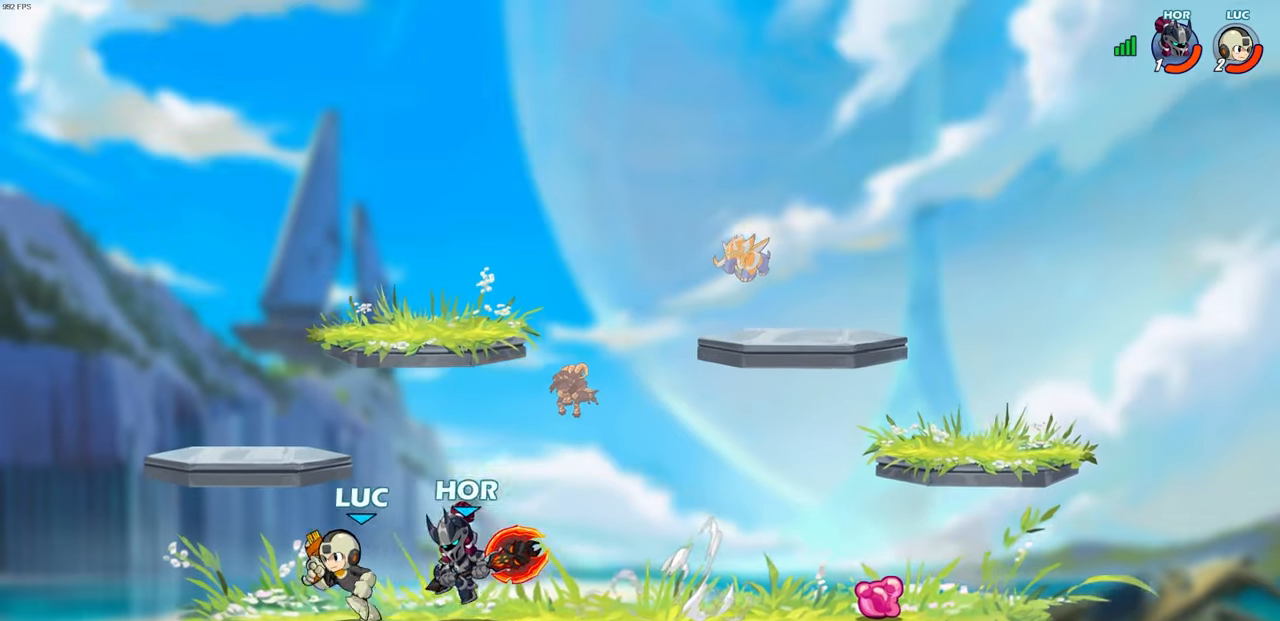
{"buttons": ["R2"], "left_stick": "down-right", "right_stick": "center", "events": [[183, "left_stick", "up-right"], [267, "CROSS", "down"], [417, "CROSS", "up"], [450, "R2", "down"], [483, "left_stick", "down-right"]]}
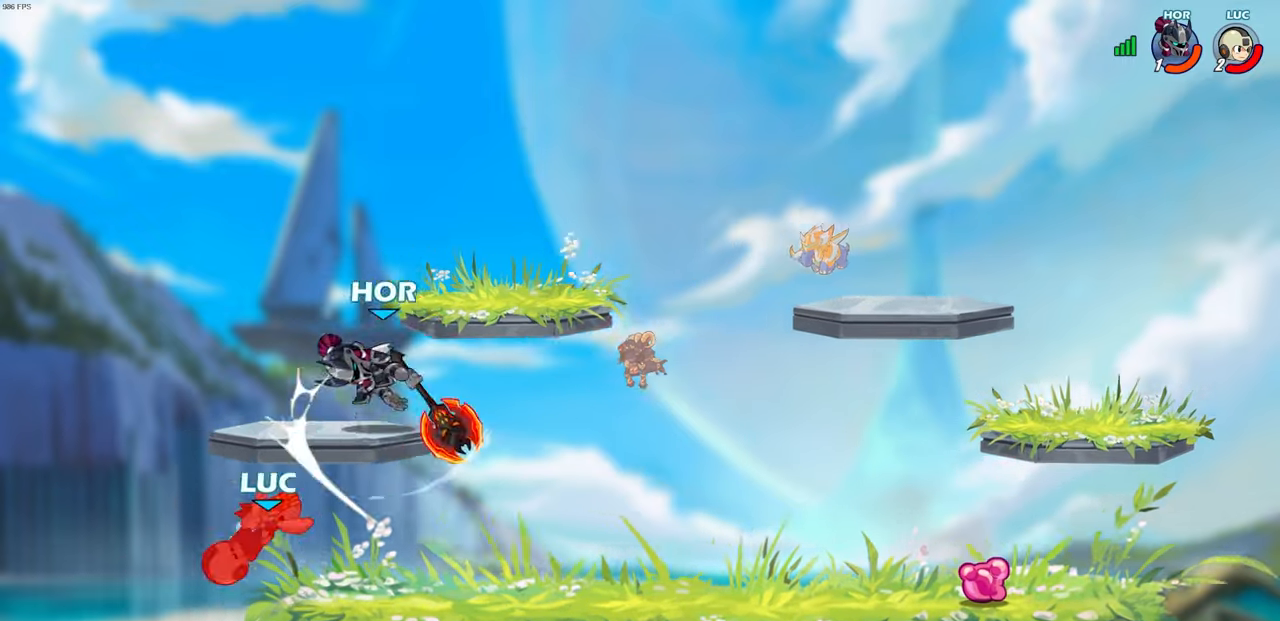
{"buttons": [], "left_stick": "up-right", "right_stick": "center", "events": [[33, "left_stick", "down"], [217, "R2", "up"], [233, "left_stick", "right"], [367, "CROSS", "down"], [367, "left_stick", "up-right"], [483, "CROSS", "up"]]}
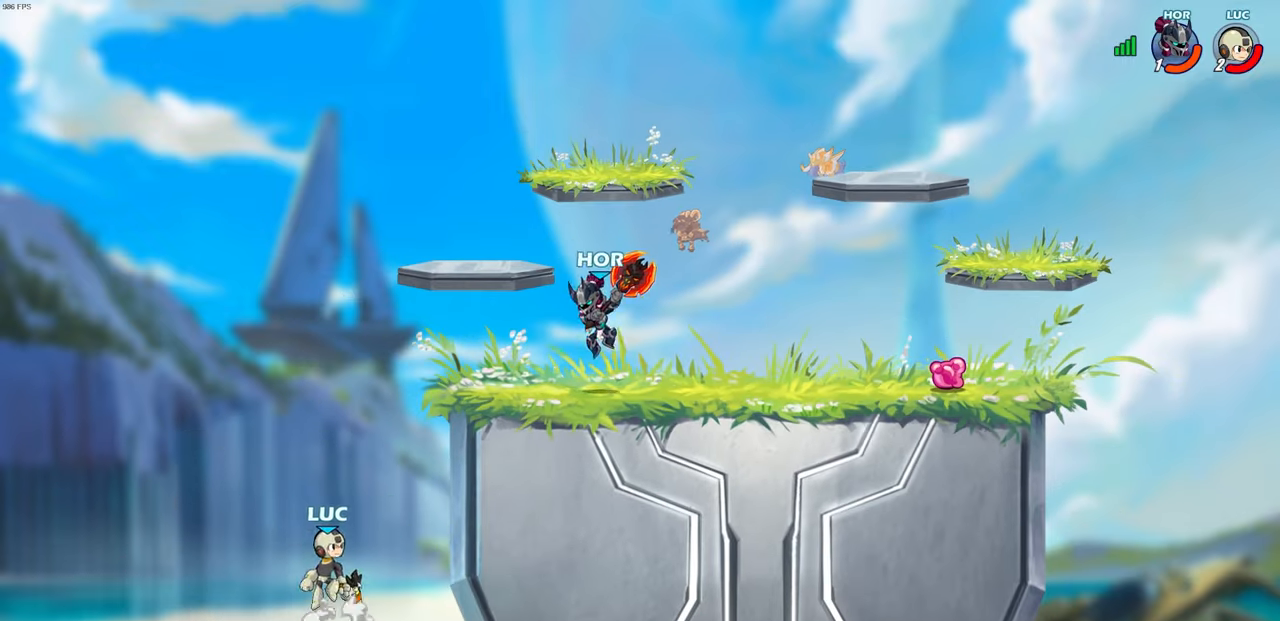
{"buttons": [], "left_stick": "up-right", "right_stick": "center", "events": [[67, "left_stick", "right"], [100, "CROSS", "down"], [250, "SQUARE", "down"], [267, "CROSS", "up"], [300, "left_stick", "up-right"], [333, "SQUARE", "up"]]}
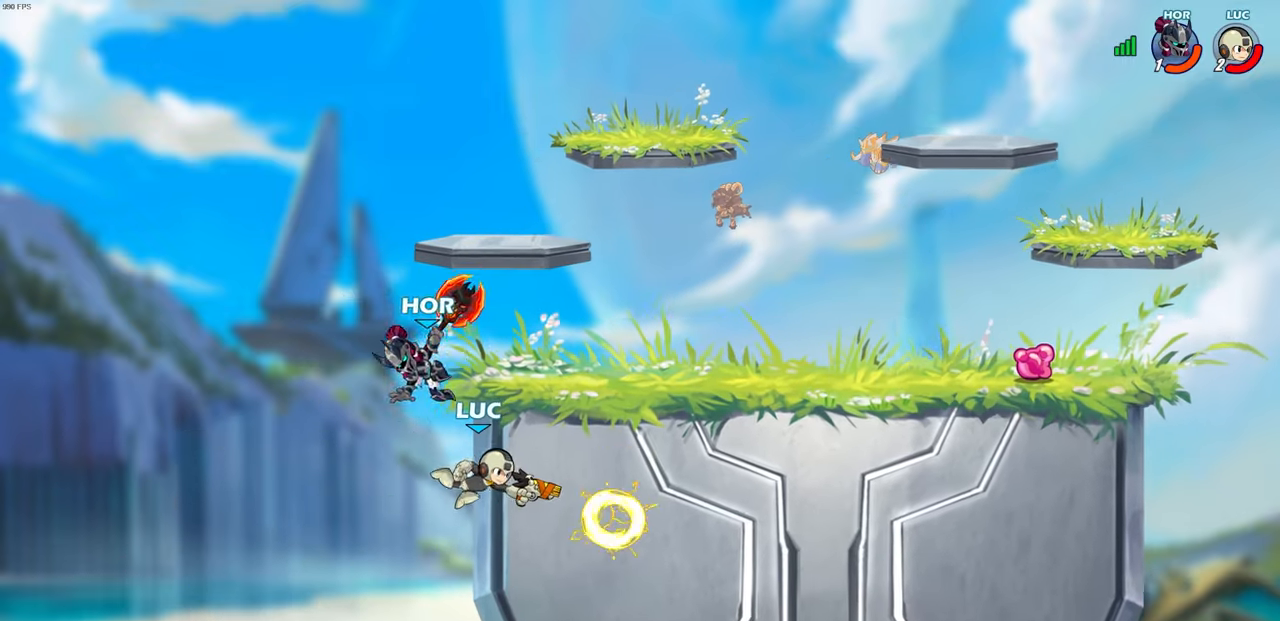
{"buttons": [], "left_stick": "up-right", "right_stick": "center", "events": []}
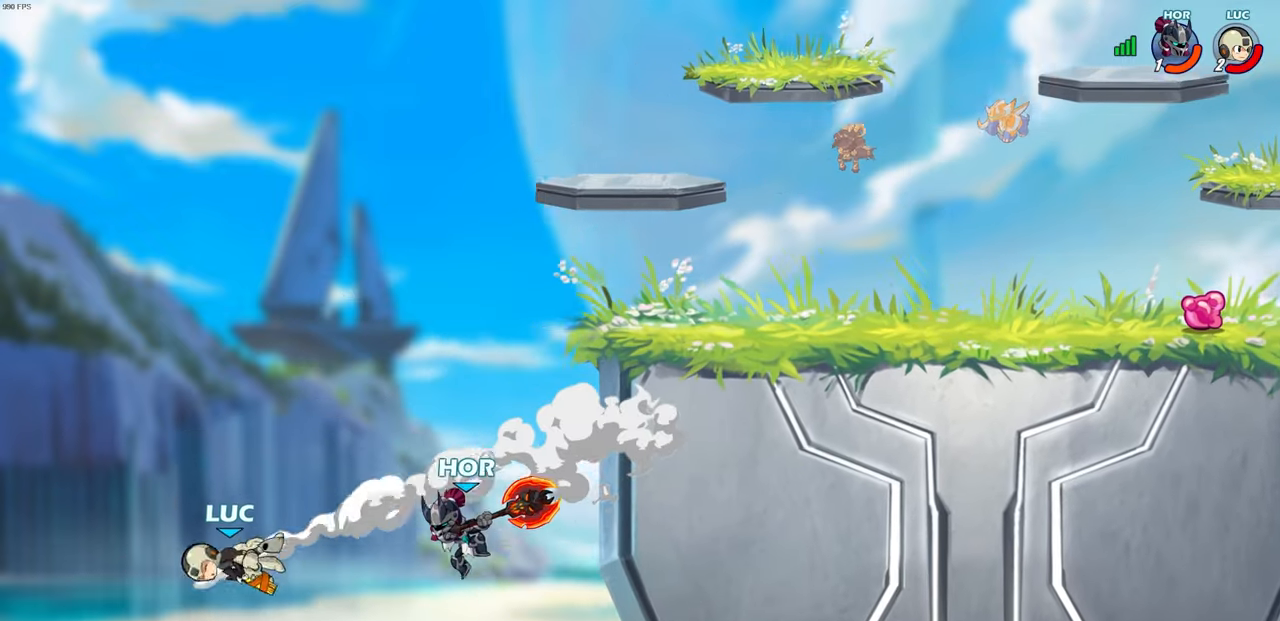
{"buttons": [], "left_stick": "up-right", "right_stick": "center", "events": [[317, "CROSS", "down"], [483, "CROSS", "up"]]}
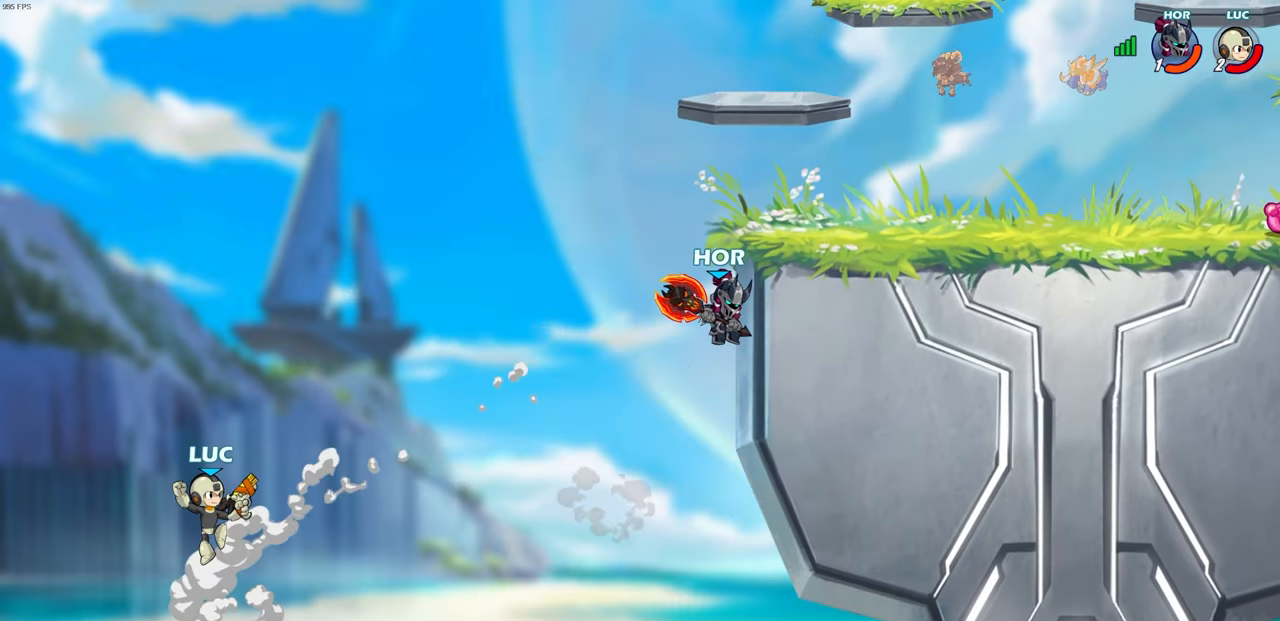
{"buttons": [], "left_stick": "center", "right_stick": "center", "events": [[200, "CROSS", "down"], [317, "CROSS", "up"], [400, "R2", "down"], [400, "left_stick", "center"], [417, "CIRCLE", "down"], [483, "CIRCLE", "up"], [500, "R2", "up"]]}
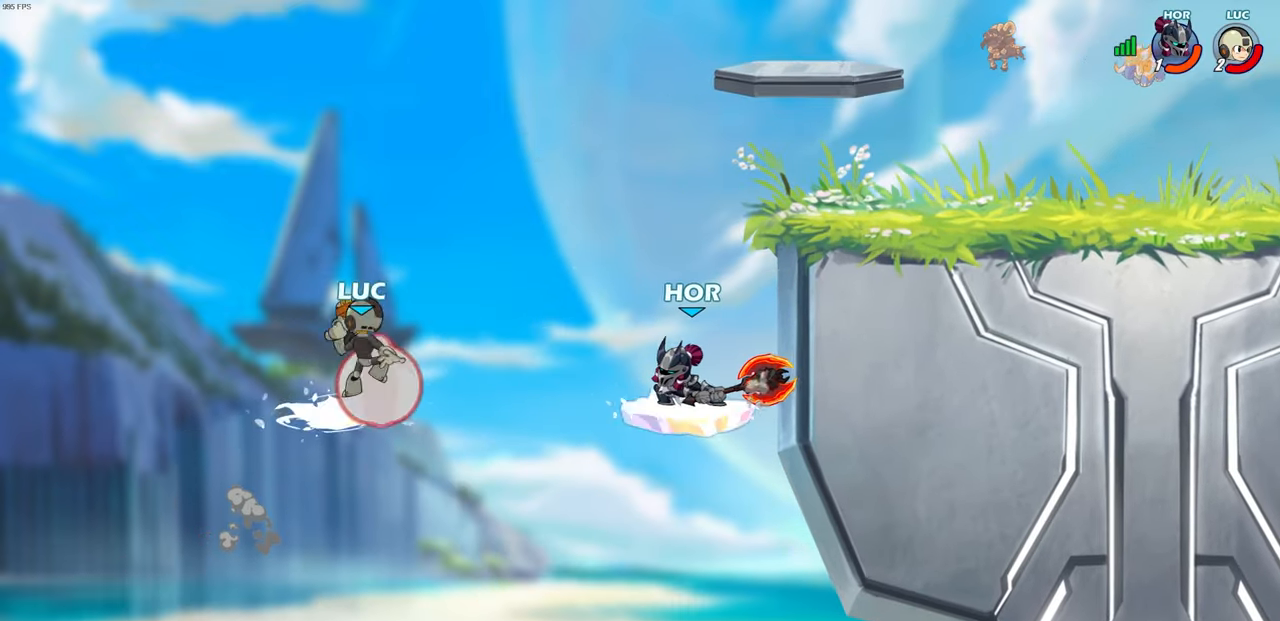
{"buttons": [], "left_stick": "up-right", "right_stick": "center", "events": [[183, "left_stick", "right"], [267, "left_stick", "center"], [500, "left_stick", "up-right"]]}
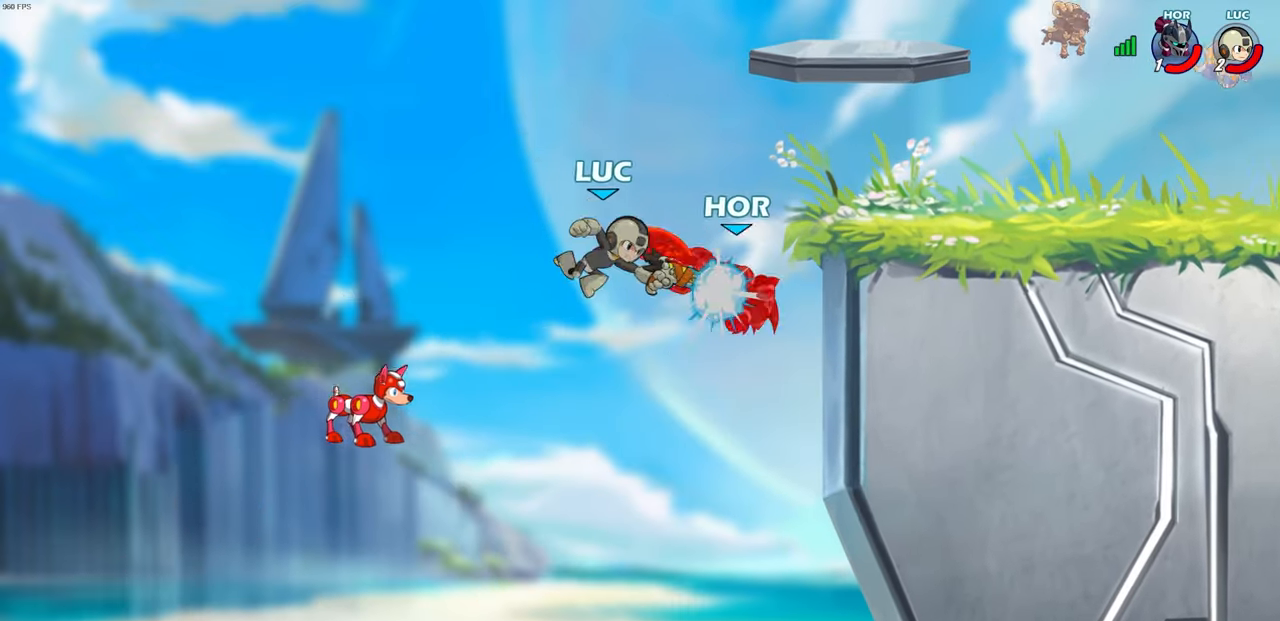
{"buttons": [], "left_stick": "up-right", "right_stick": "center", "events": []}
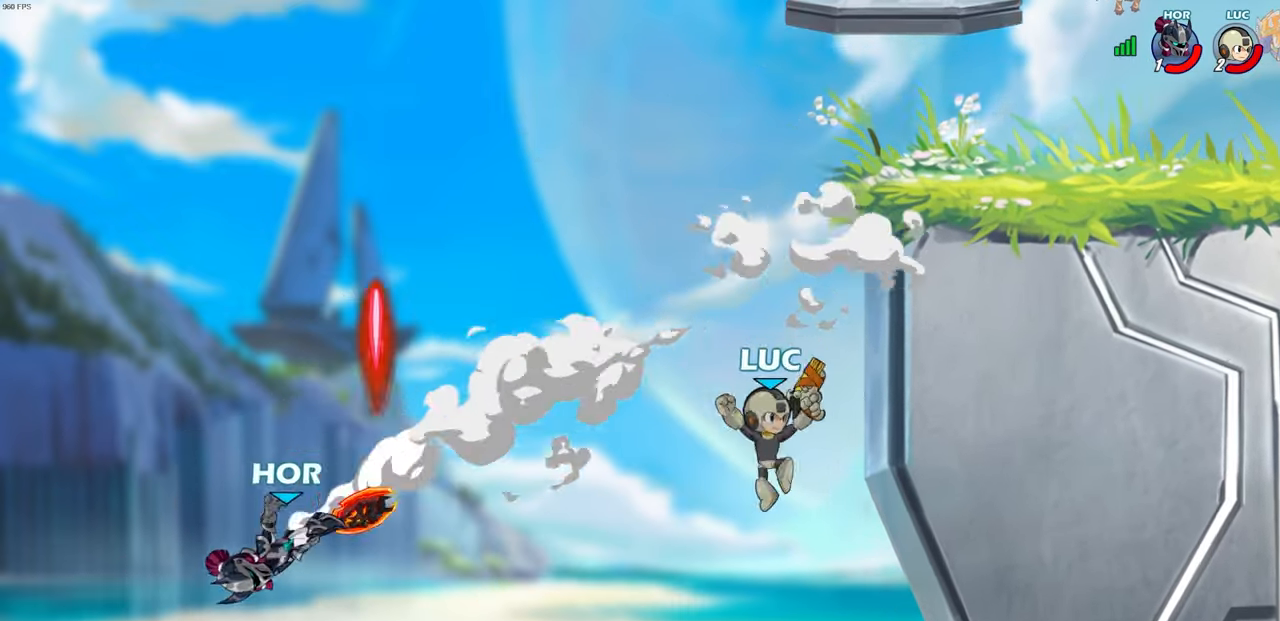
{"buttons": [], "left_stick": "left", "right_stick": "center", "events": [[50, "R2", "down"], [333, "R2", "up"], [467, "left_stick", "left"]]}
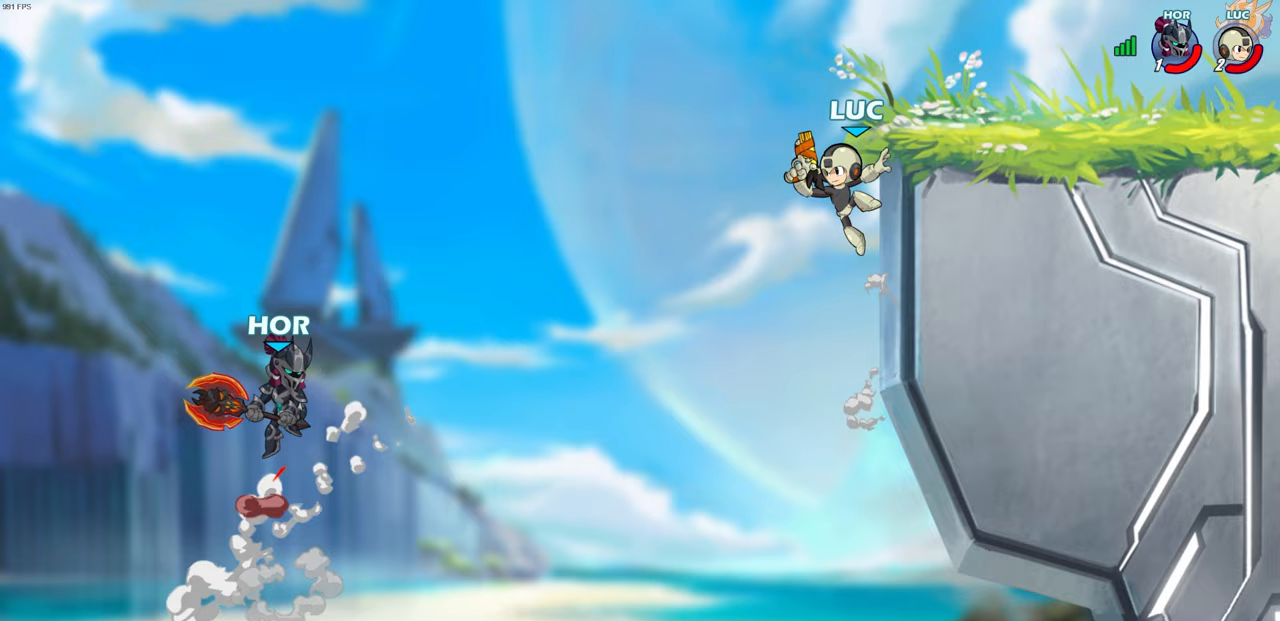
{"buttons": [], "left_stick": "center", "right_stick": "center", "events": [[133, "CROSS", "down"], [167, "left_stick", "up"], [267, "CROSS", "up"], [283, "left_stick", "down-left"], [333, "SQUARE", "down"], [333, "TRIANGLE", "down"], [350, "TRIANGLE", "up"], [400, "SQUARE", "up"], [433, "left_stick", "center"]]}
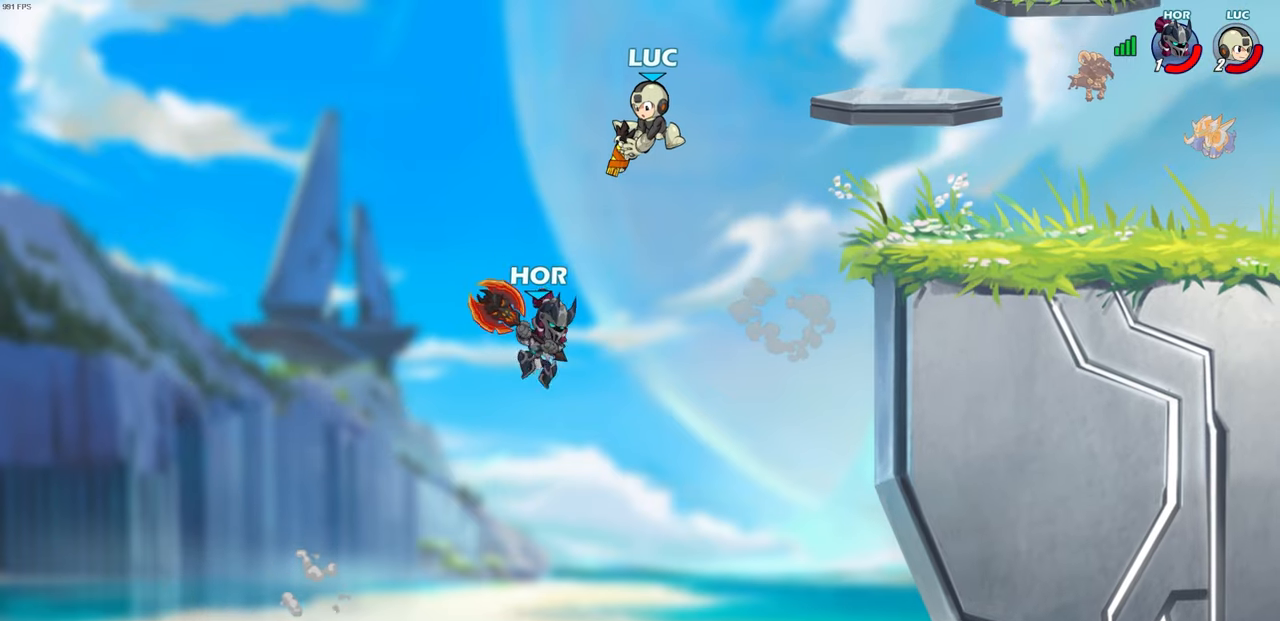
{"buttons": ["CROSS"], "left_stick": "up", "right_stick": "center", "events": [[200, "left_stick", "right"], [467, "CROSS", "down"], [483, "left_stick", "up"]]}
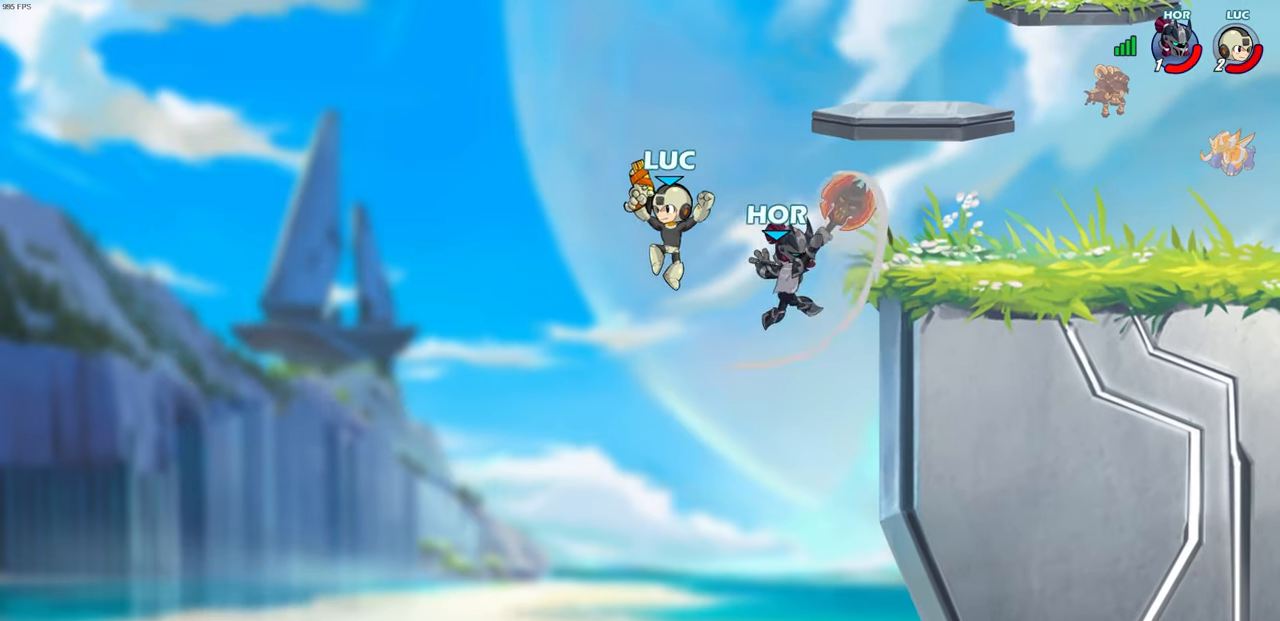
{"buttons": [], "left_stick": "right", "right_stick": "center", "events": [[33, "left_stick", "up-left"], [100, "CROSS", "up"], [283, "left_stick", "up-right"], [383, "left_stick", "right"]]}
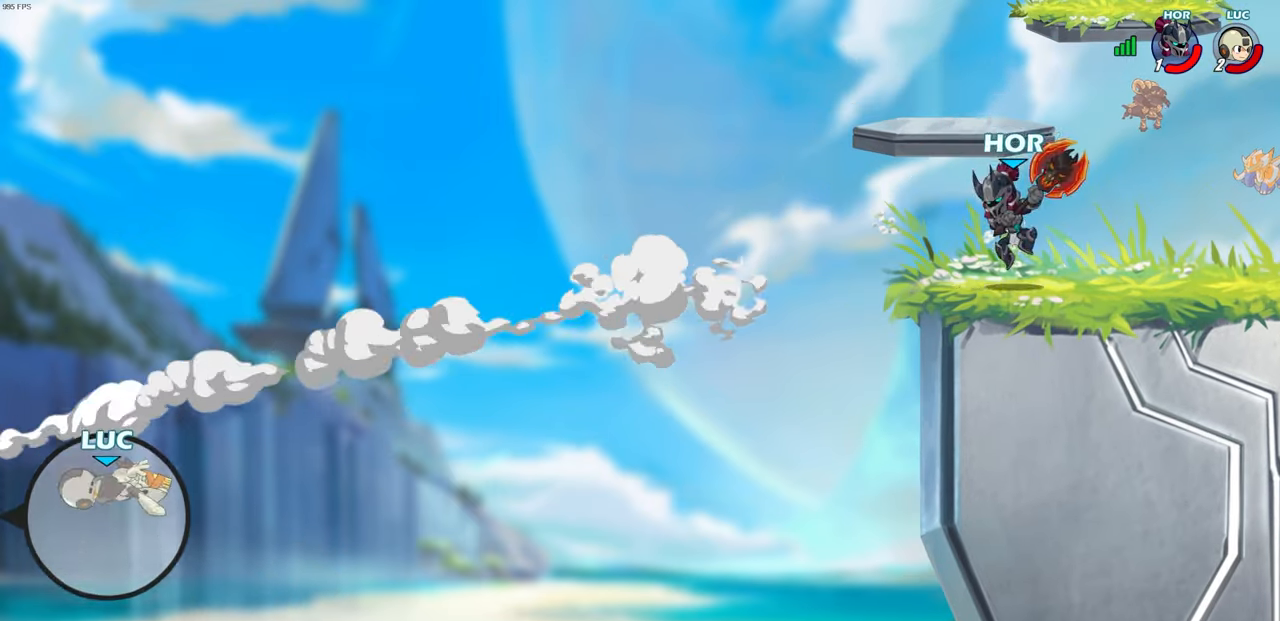
{"buttons": [], "left_stick": "right", "right_stick": "center", "events": []}
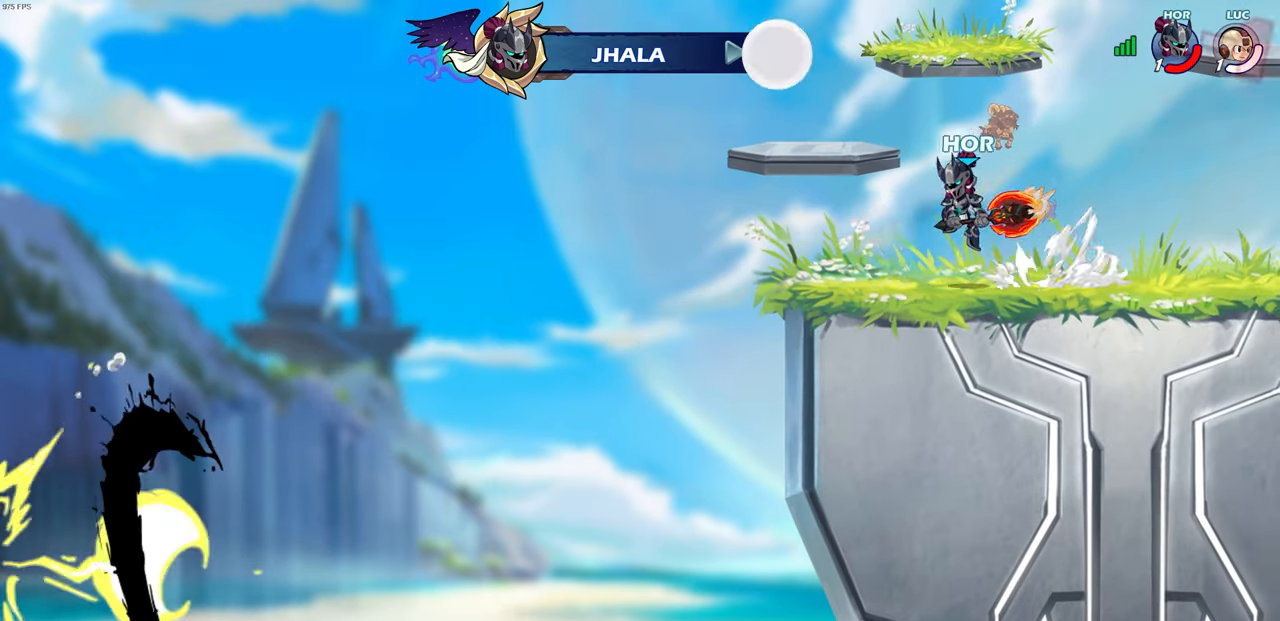
{"buttons": [], "left_stick": "right", "right_stick": "center", "events": [[83, "CROSS", "down"], [217, "CROSS", "up"]]}
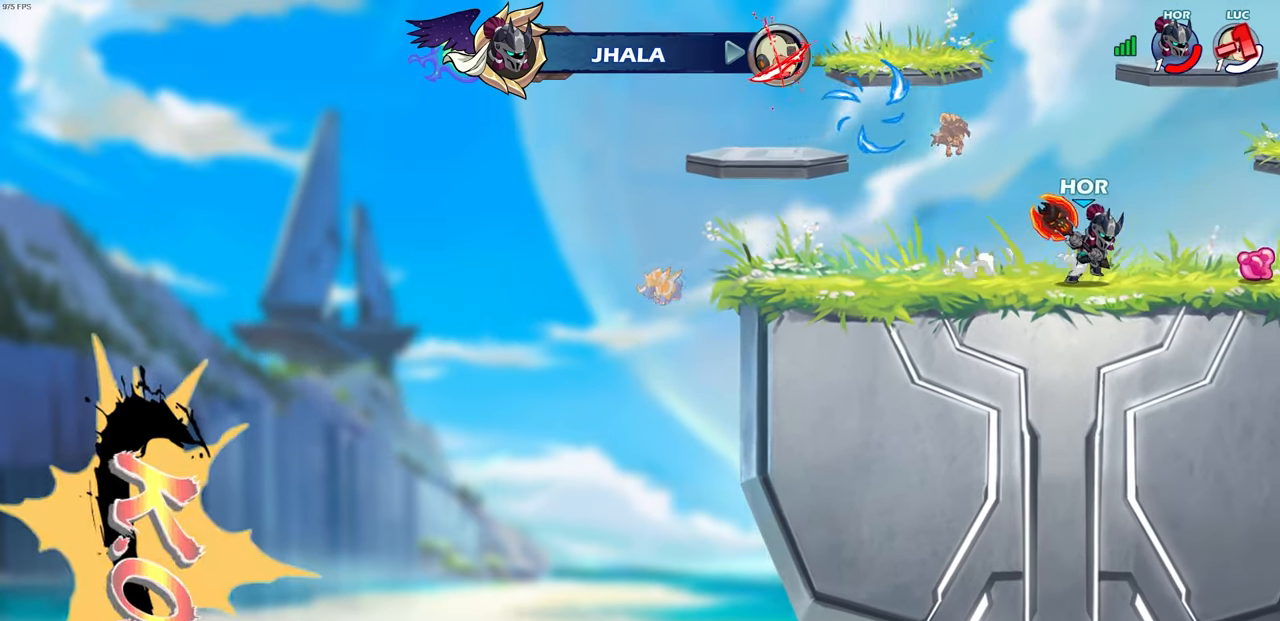
{"buttons": [], "left_stick": "center", "right_stick": "center", "events": [[317, "left_stick", "center"]]}
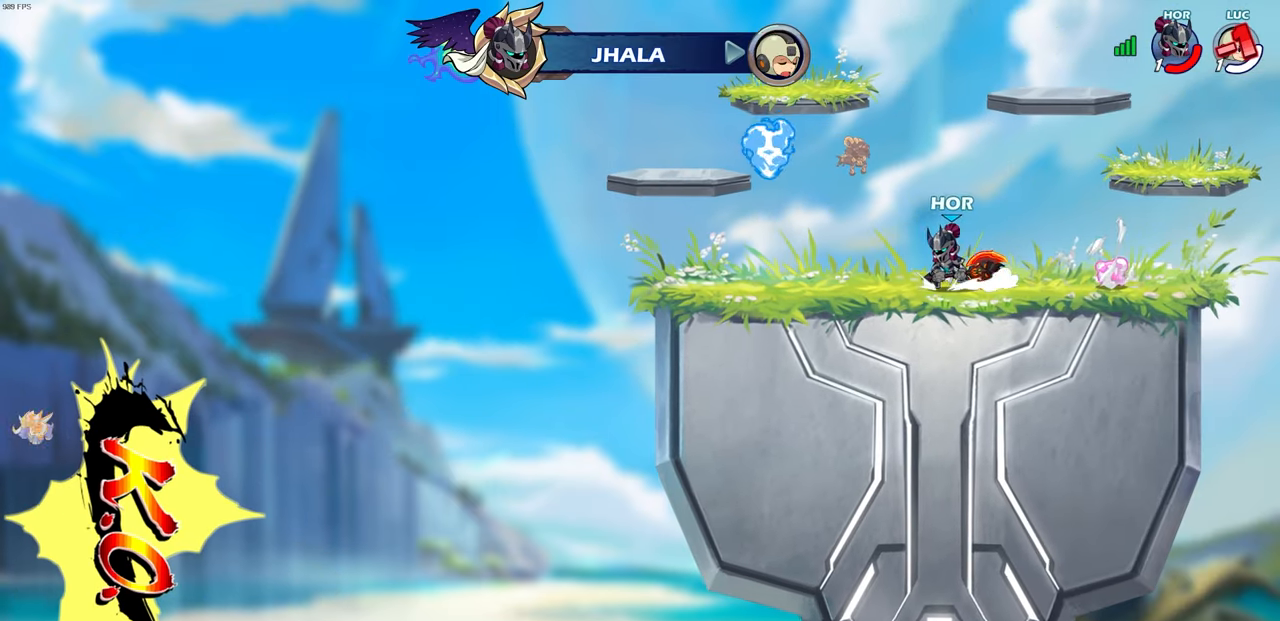
{"buttons": [], "left_stick": "center", "right_stick": "center", "events": []}
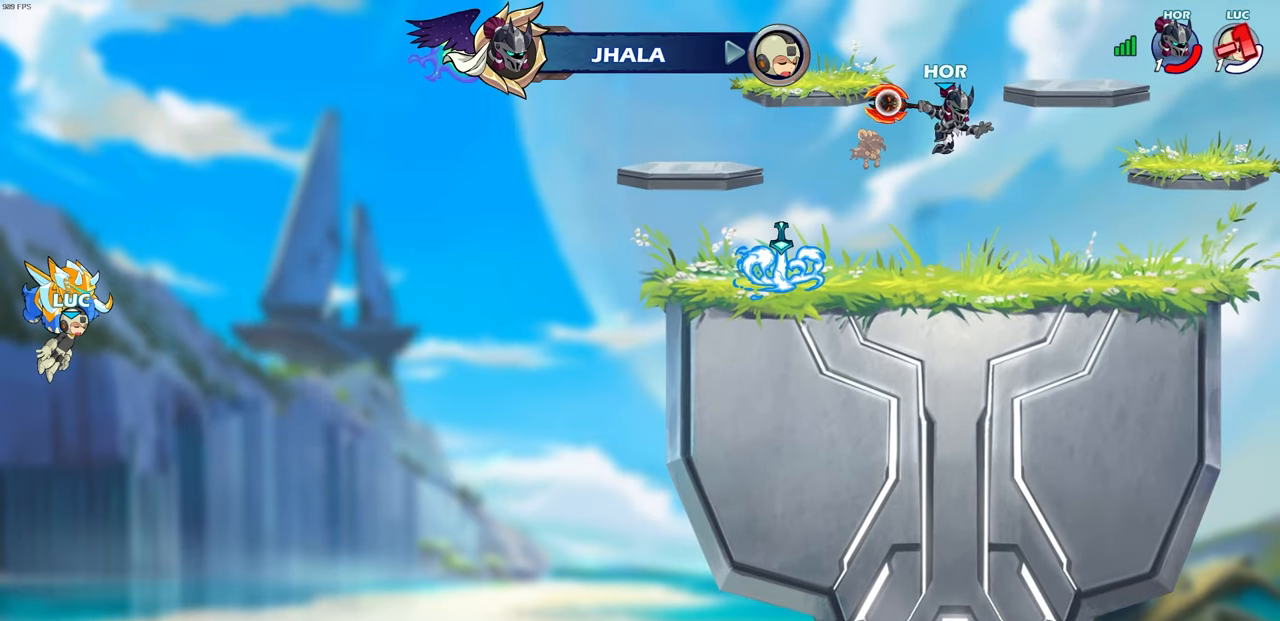
{"buttons": [], "left_stick": "center", "right_stick": "center", "events": []}
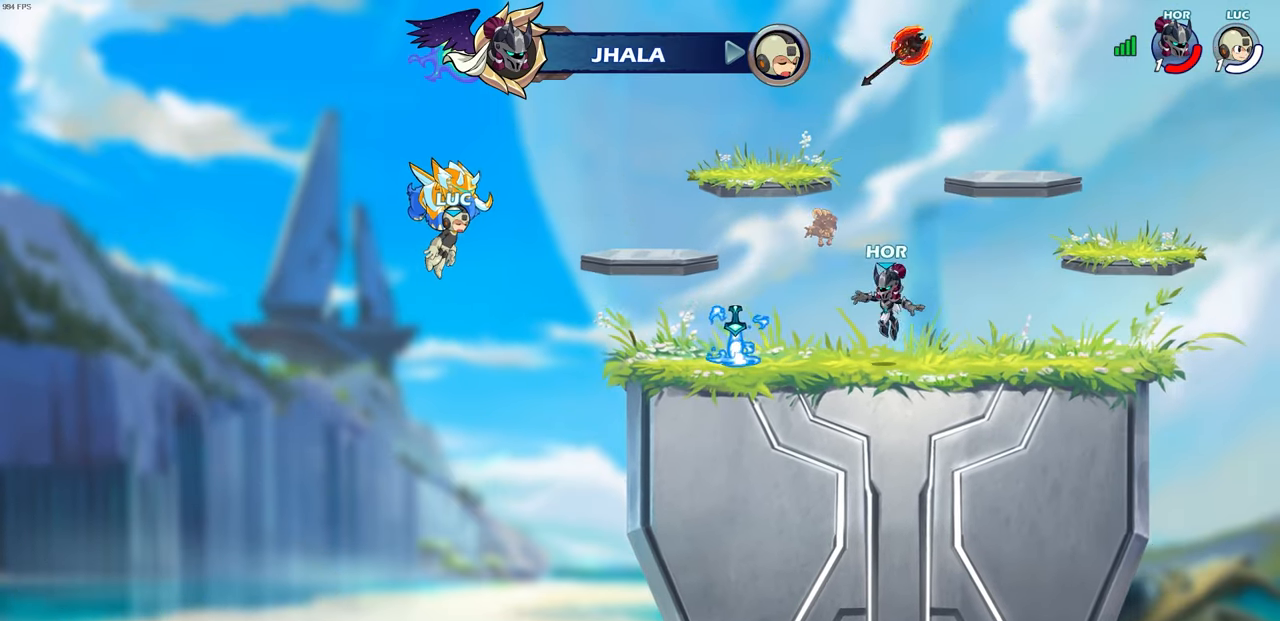
{"buttons": [], "left_stick": "center", "right_stick": "center", "events": []}